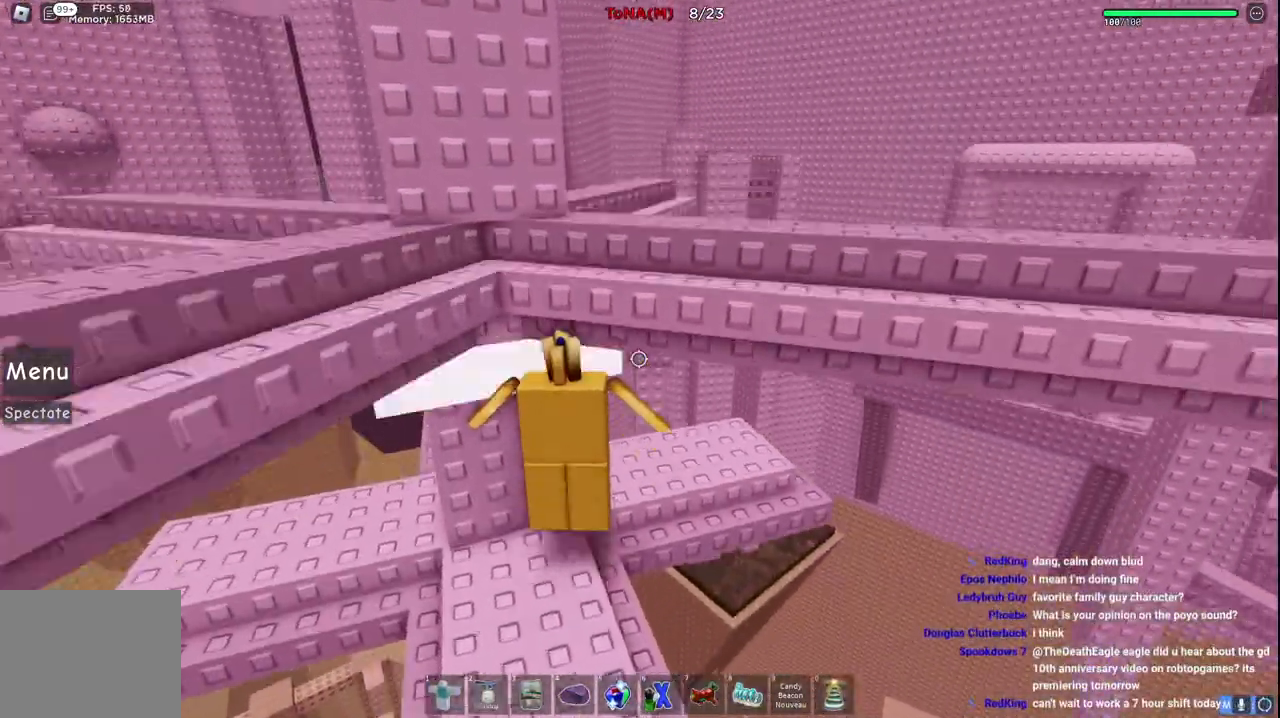
Gameplay with keyboard; each line is a JSON object with the keys held at the frame after it. "events" lists presses ("down") and releases ("up") of "a", "ctrl", "d", "e", "q", "s", "shift", "space" and "w" between this image and that frame as [ms after this image, input, new state], when the widget could be followed in between. No other keys are recorded. Mouse input is not recorded.
{"keys": ["d", "space"], "events": [[83, "space", "up"], [217, "s", "down"], [283, "d", "down"], [383, "s", "up"], [500, "space", "down"]]}
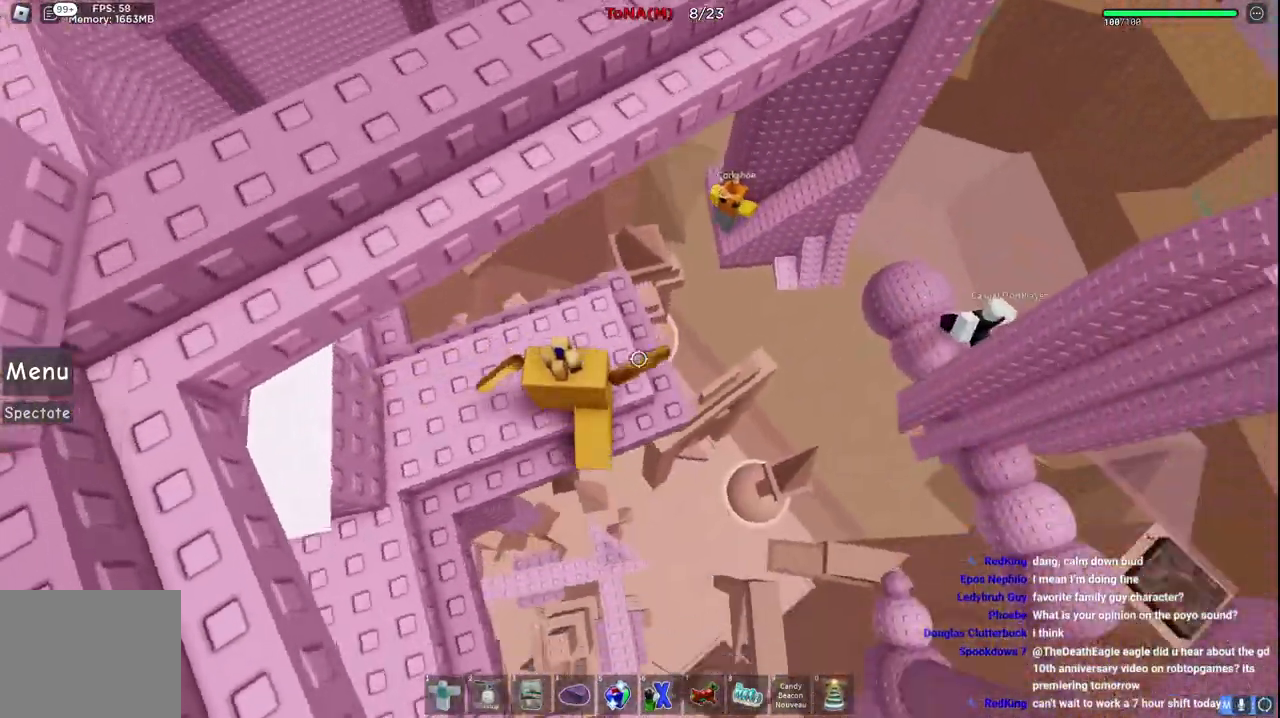
{"keys": ["a"], "events": [[117, "w", "down"], [167, "space", "up"], [200, "d", "up"], [450, "a", "down"], [500, "w", "up"]]}
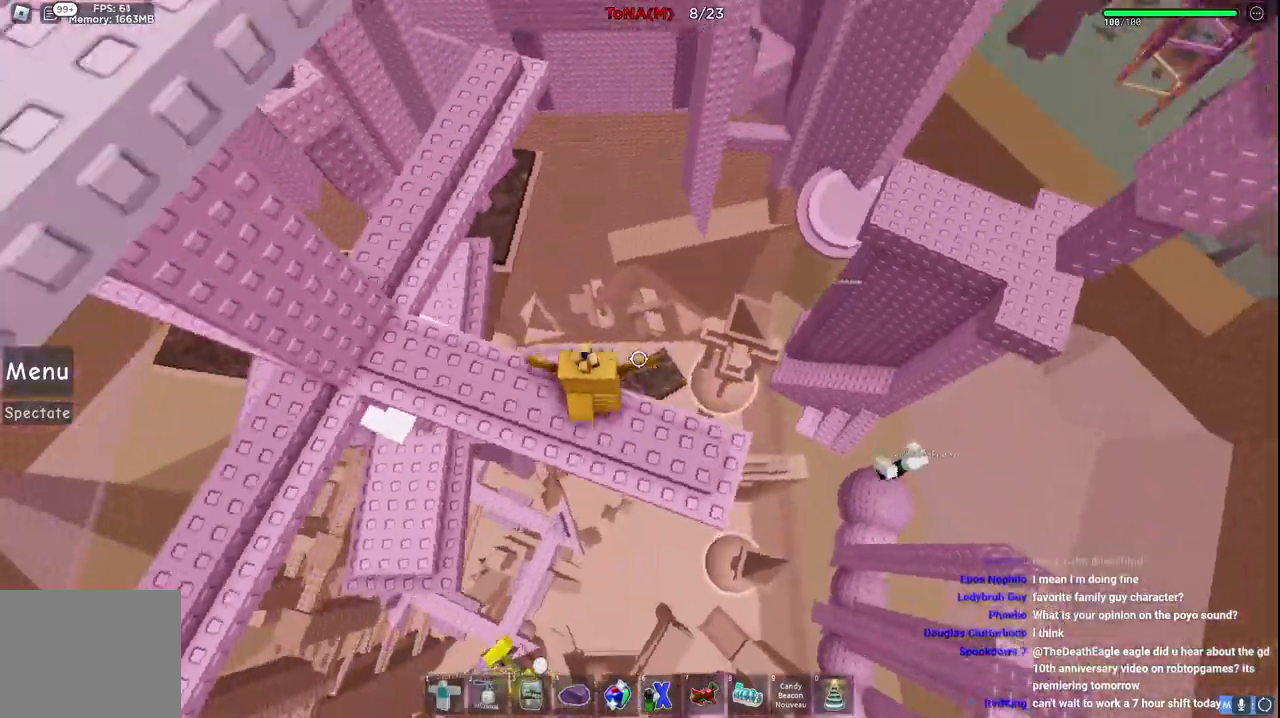
{"keys": [], "events": [[17, "a", "up"], [283, "s", "down"], [400, "s", "up"]]}
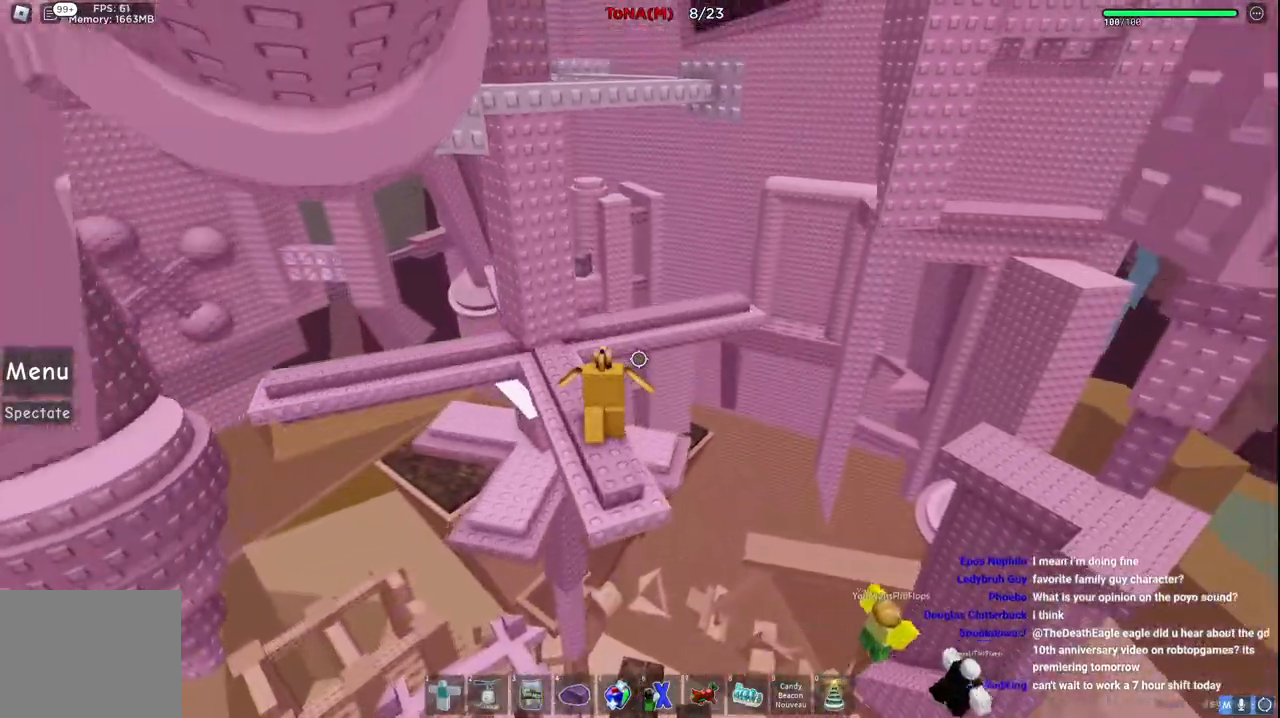
{"keys": [], "events": [[417, "s", "down"], [467, "s", "up"]]}
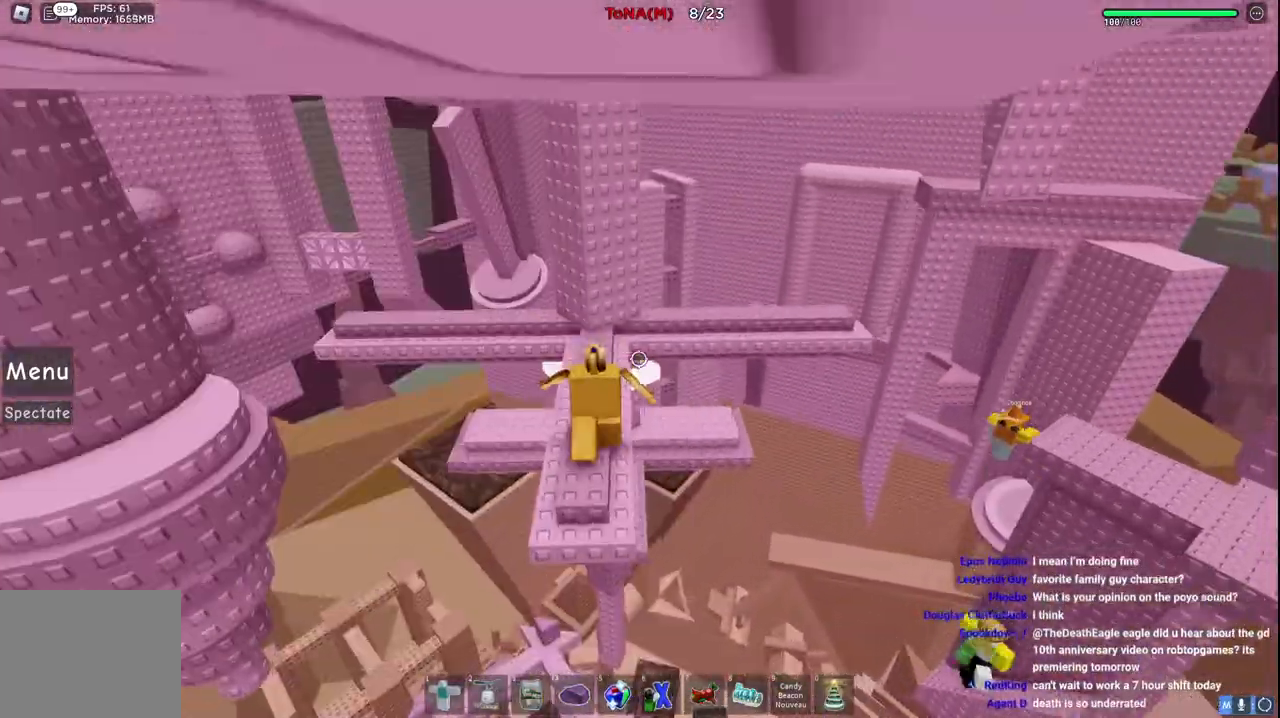
{"keys": [], "events": [[400, "a", "down"], [467, "a", "up"]]}
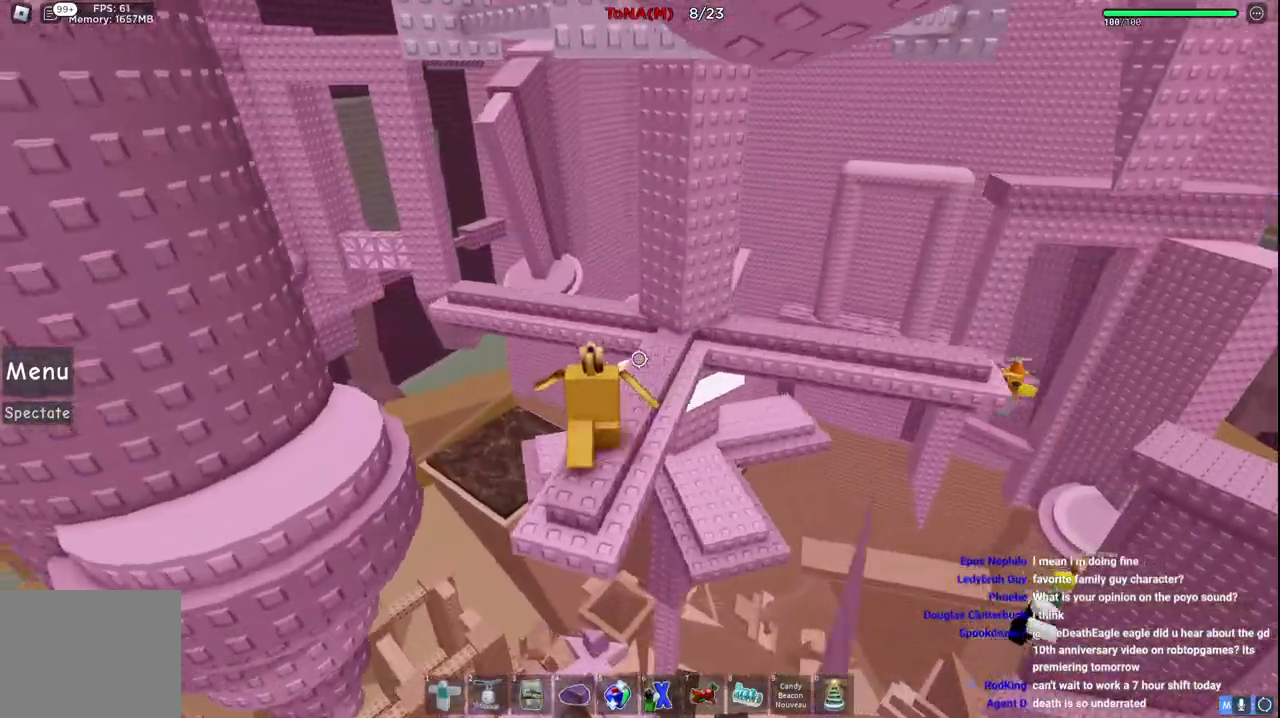
{"keys": [], "events": []}
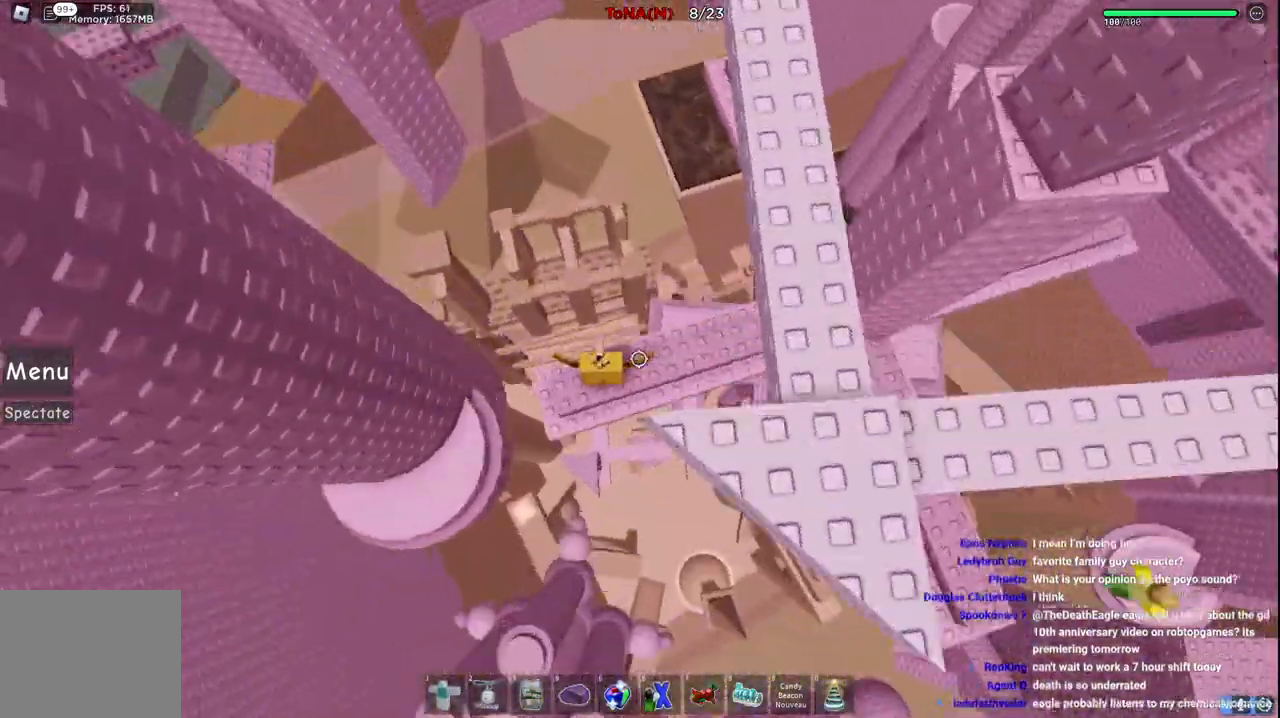
{"keys": [], "events": [[150, "s", "down"], [167, "a", "down"], [250, "a", "up"], [250, "s", "up"]]}
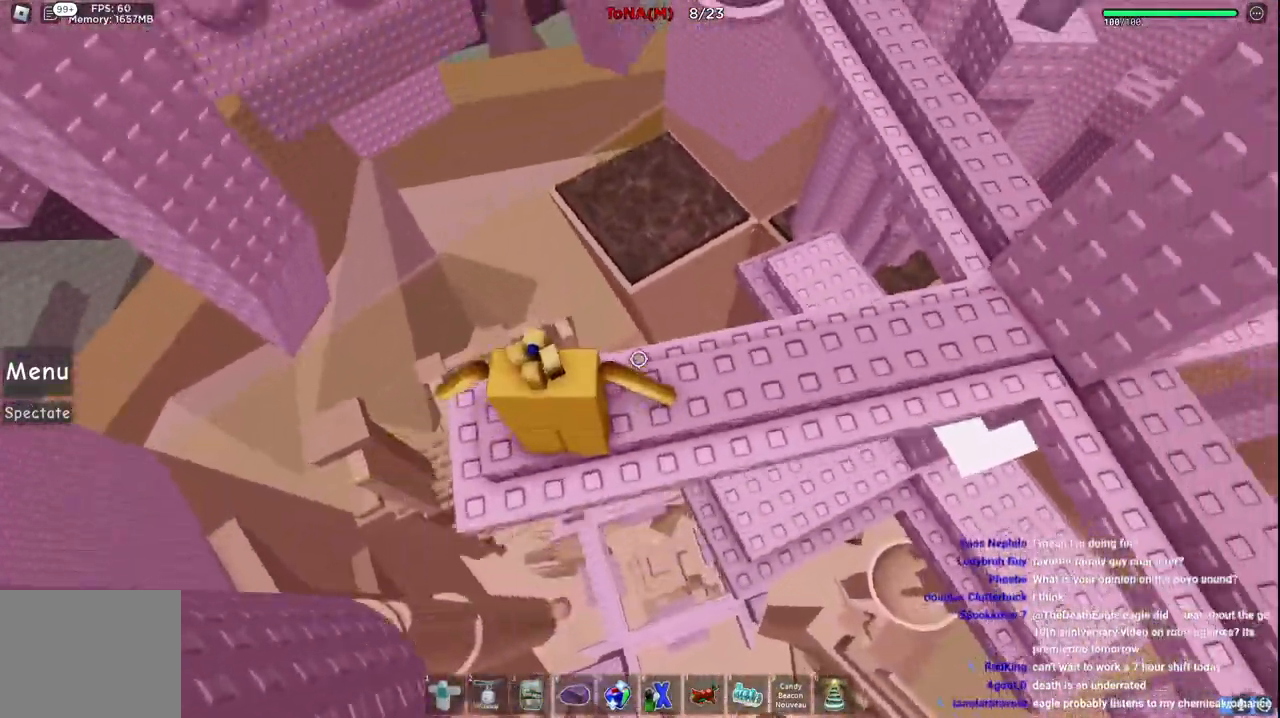
{"keys": [], "events": [[150, "a", "down"], [167, "w", "down"], [200, "a", "up"], [200, "w", "up"]]}
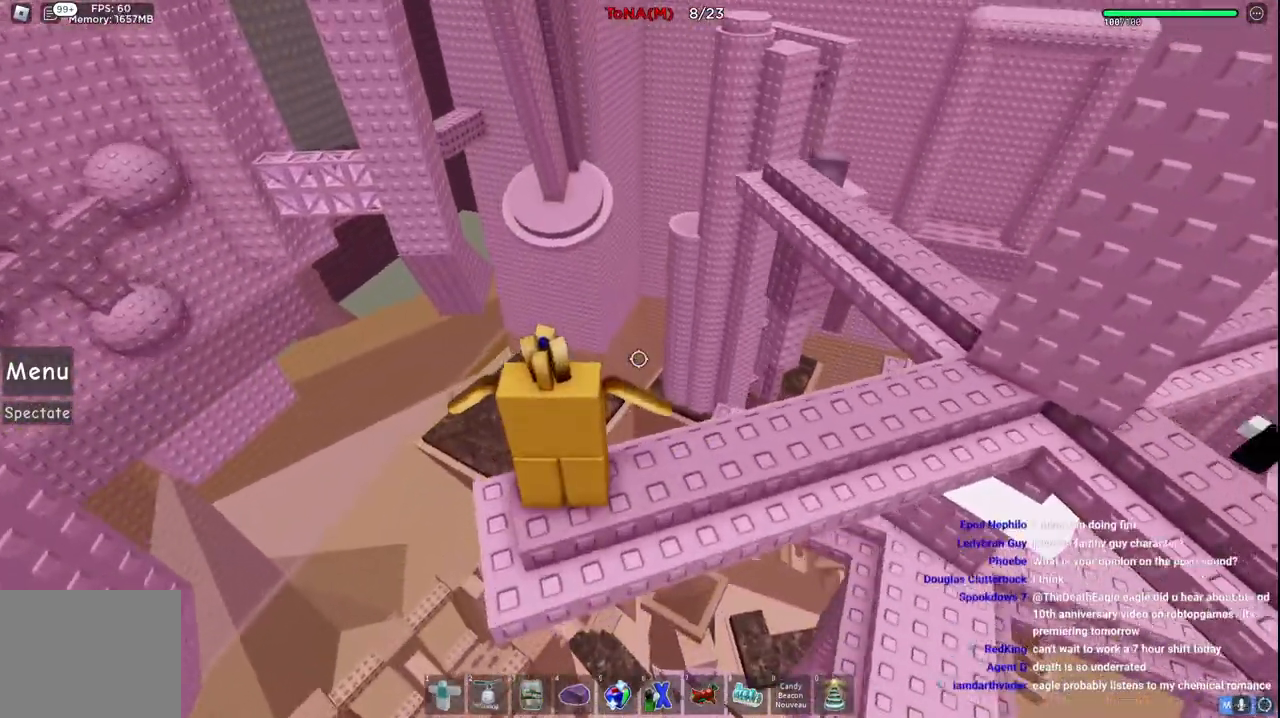
{"keys": [], "events": [[217, "shift", "down"], [350, "shift", "up"]]}
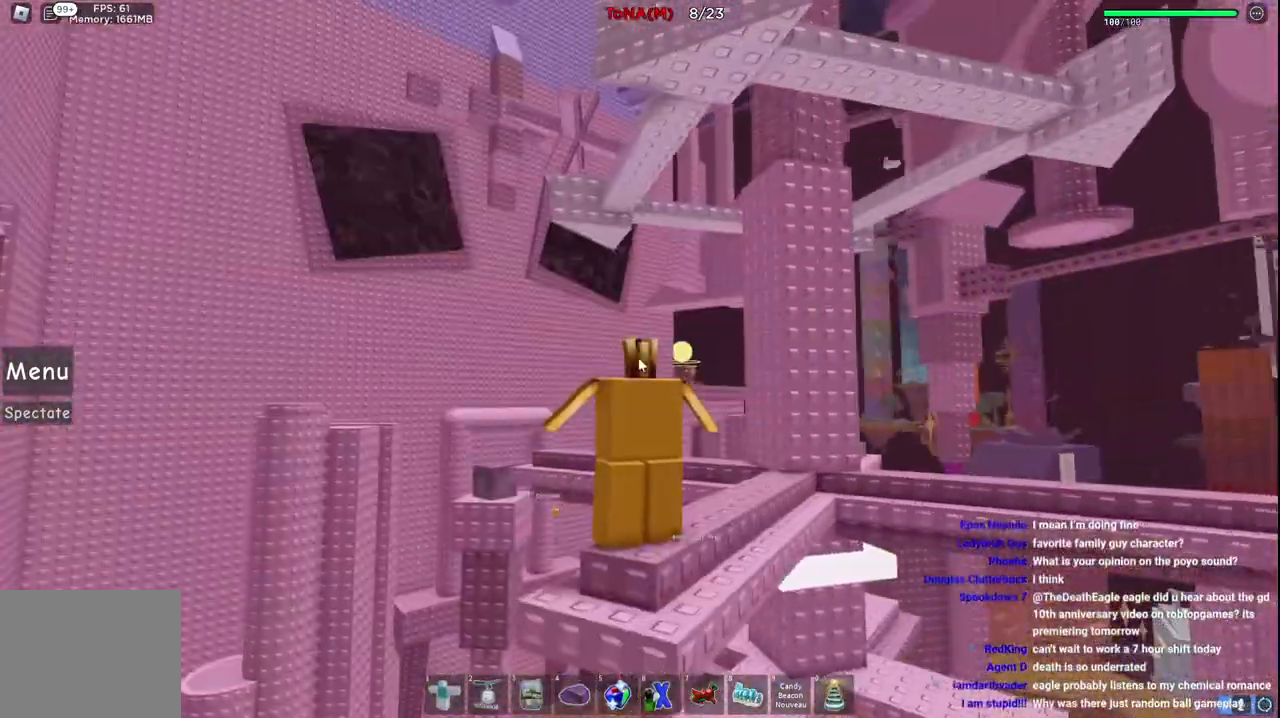
{"keys": [], "events": [[267, "shift", "down"], [383, "shift", "up"]]}
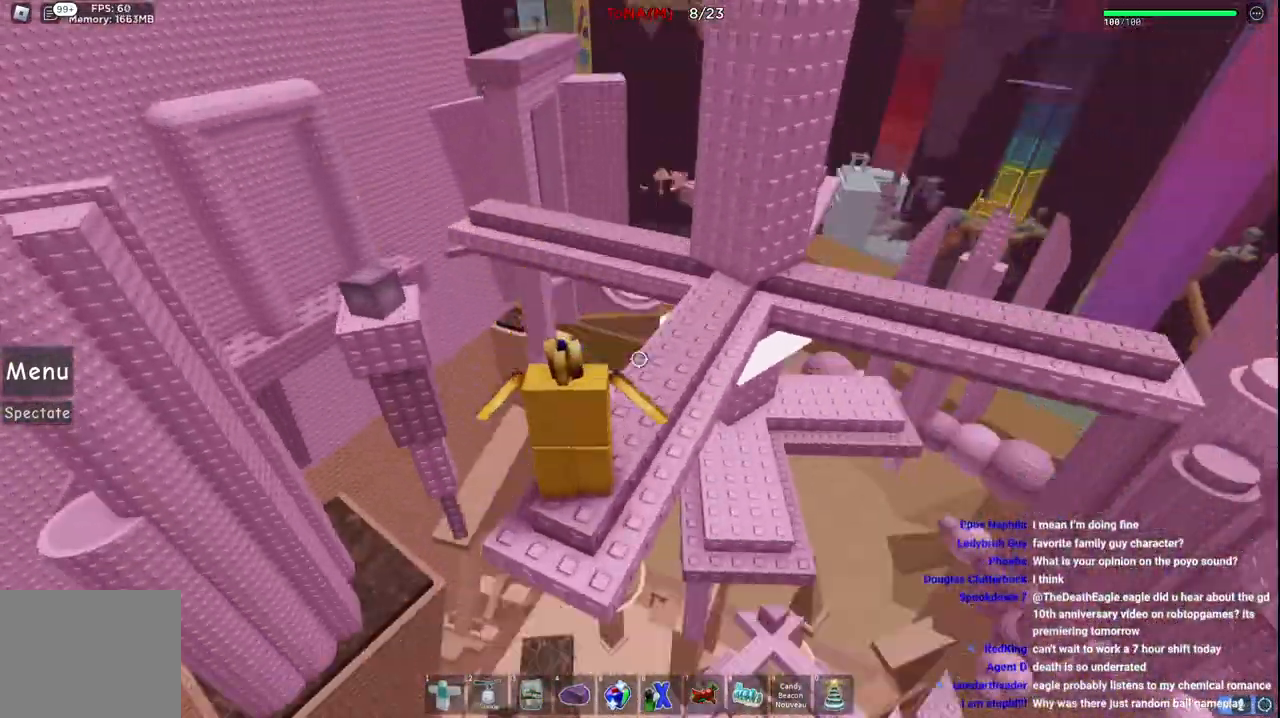
{"keys": [], "events": []}
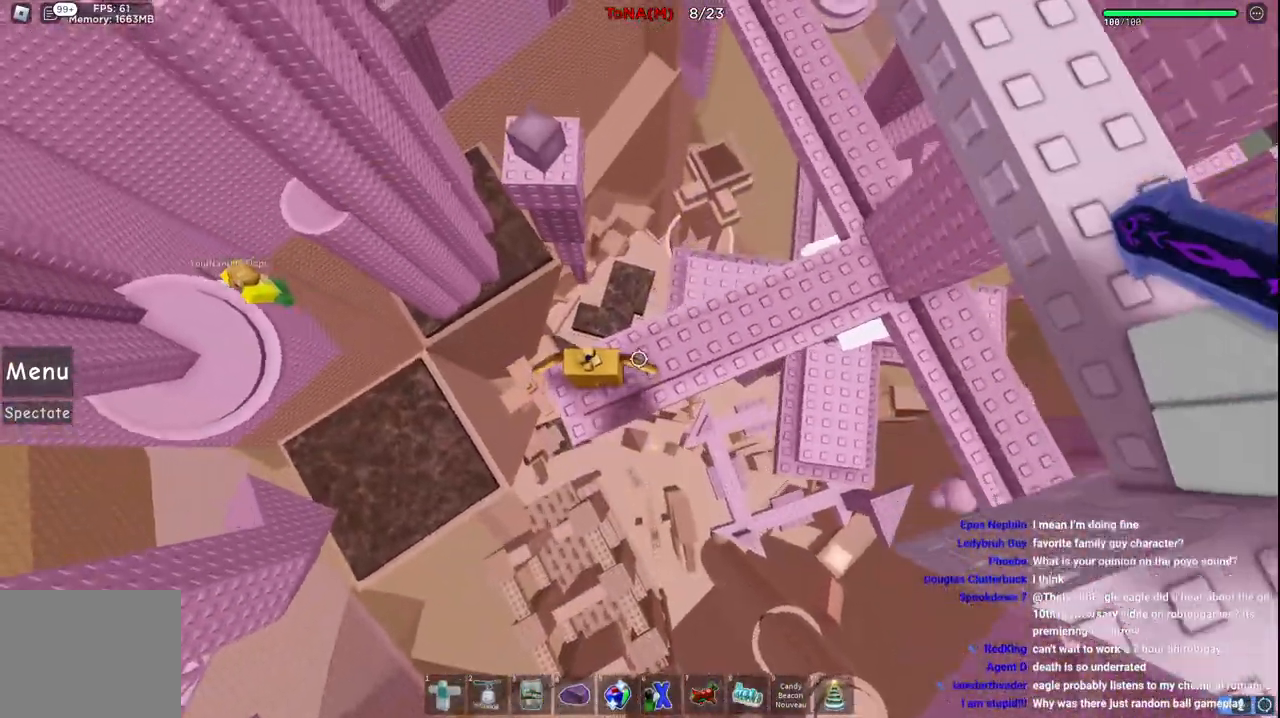
{"keys": ["a", "w"], "events": [[267, "a", "down"], [267, "w", "down"], [300, "space", "down"], [483, "space", "up"]]}
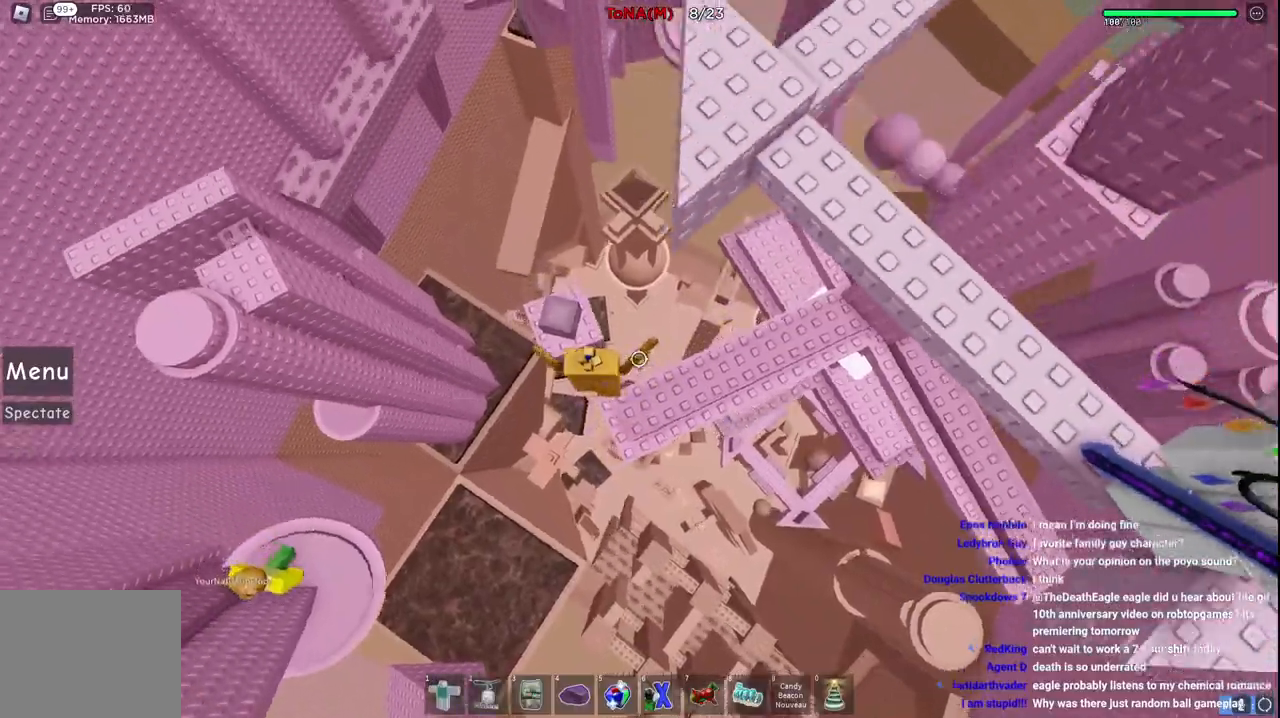
{"keys": ["space", "w"], "events": [[283, "a", "up"], [450, "space", "down"]]}
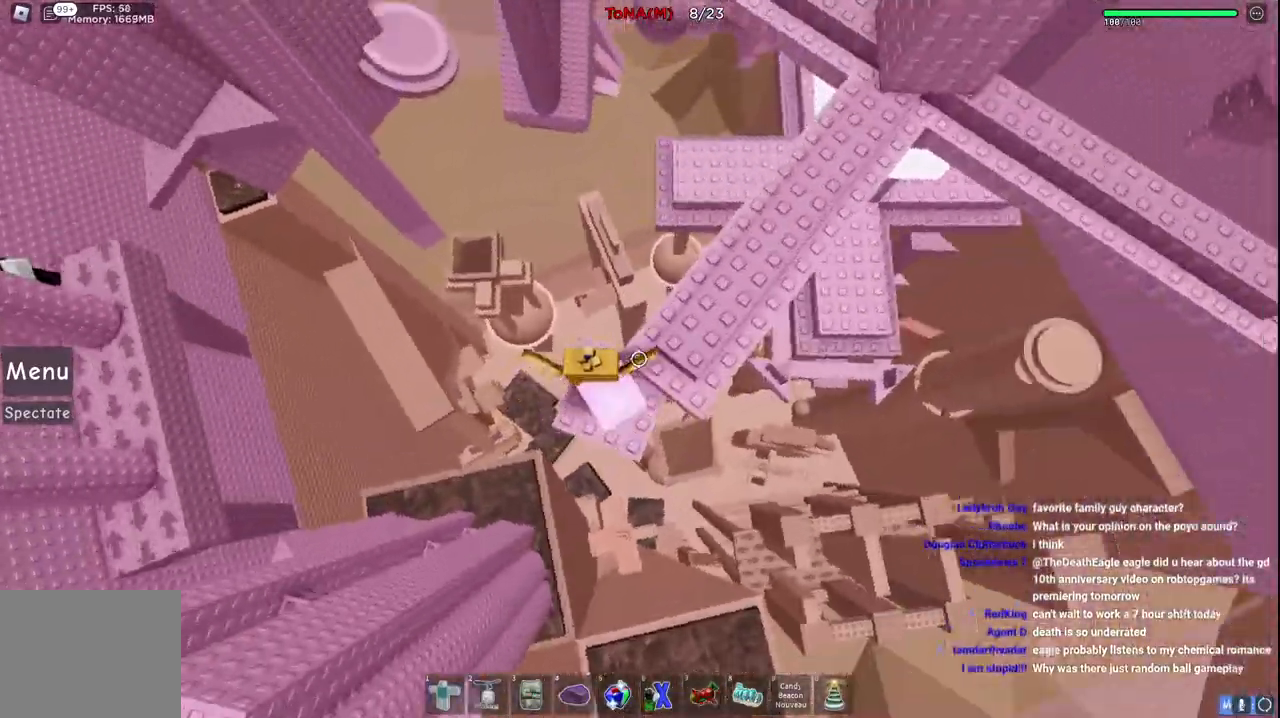
{"keys": ["d"], "events": [[167, "space", "up"], [333, "a", "down"], [383, "a", "up"], [433, "w", "up"], [467, "d", "down"]]}
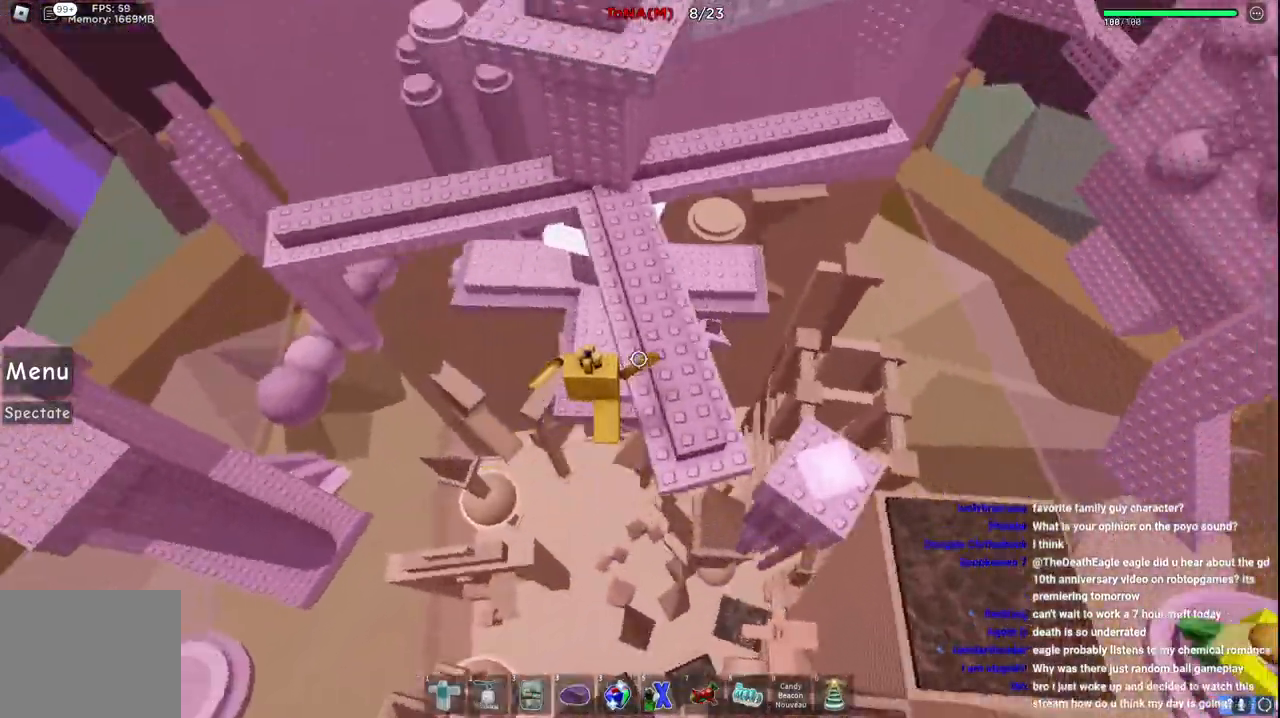
{"keys": [], "events": [[83, "d", "up"], [217, "d", "down"], [417, "d", "up"]]}
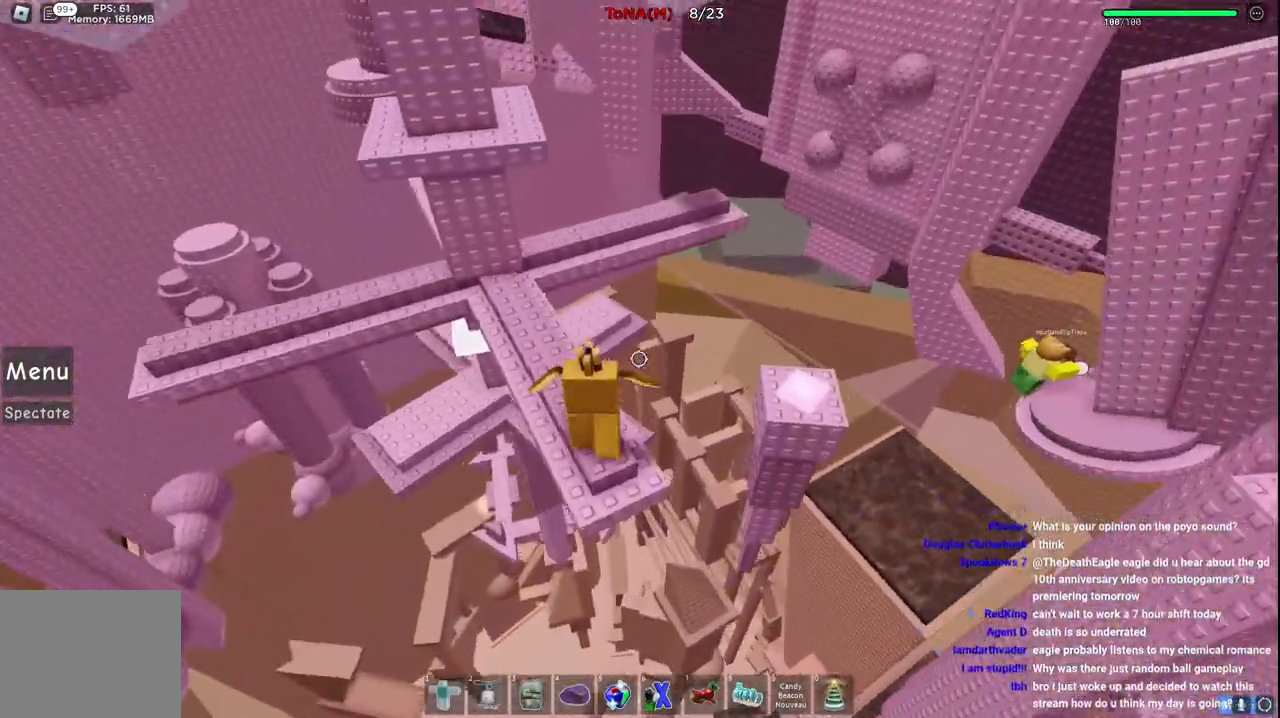
{"keys": [], "events": [[150, "s", "down"], [250, "s", "up"]]}
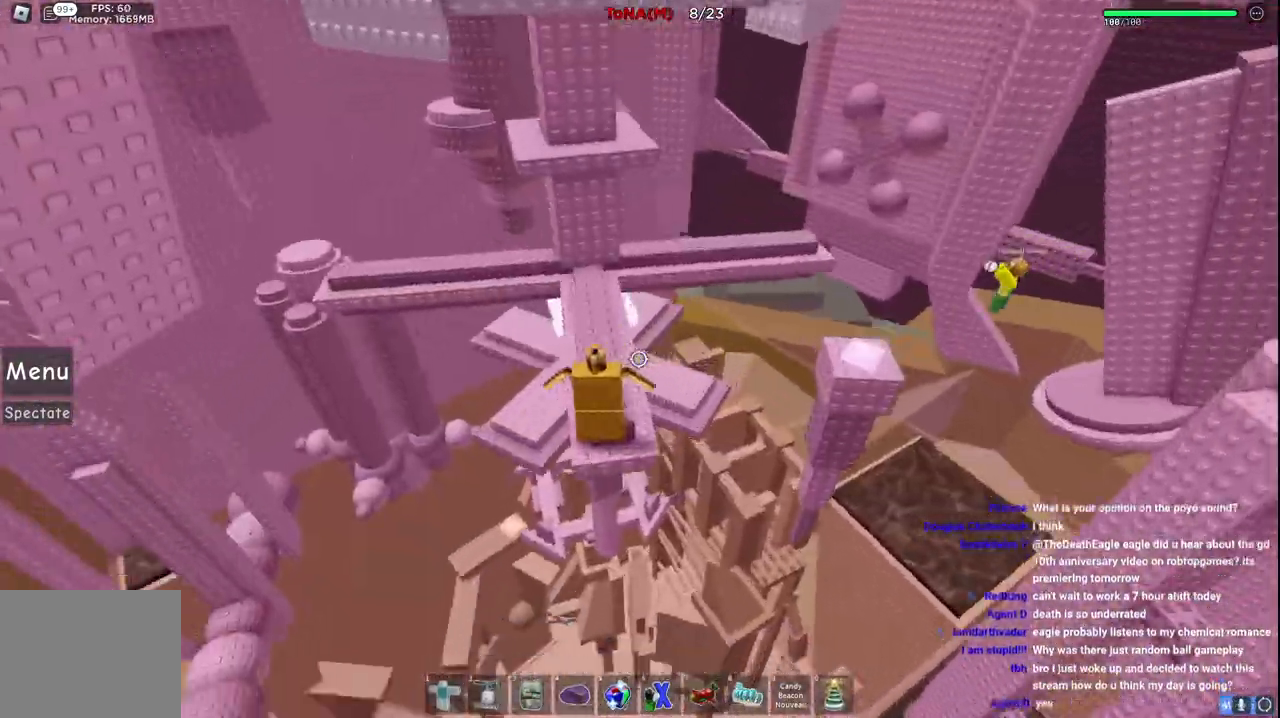
{"keys": ["shift", "w"], "events": [[83, "shift", "down"], [233, "shift", "up"], [300, "w", "down"], [483, "shift", "down"]]}
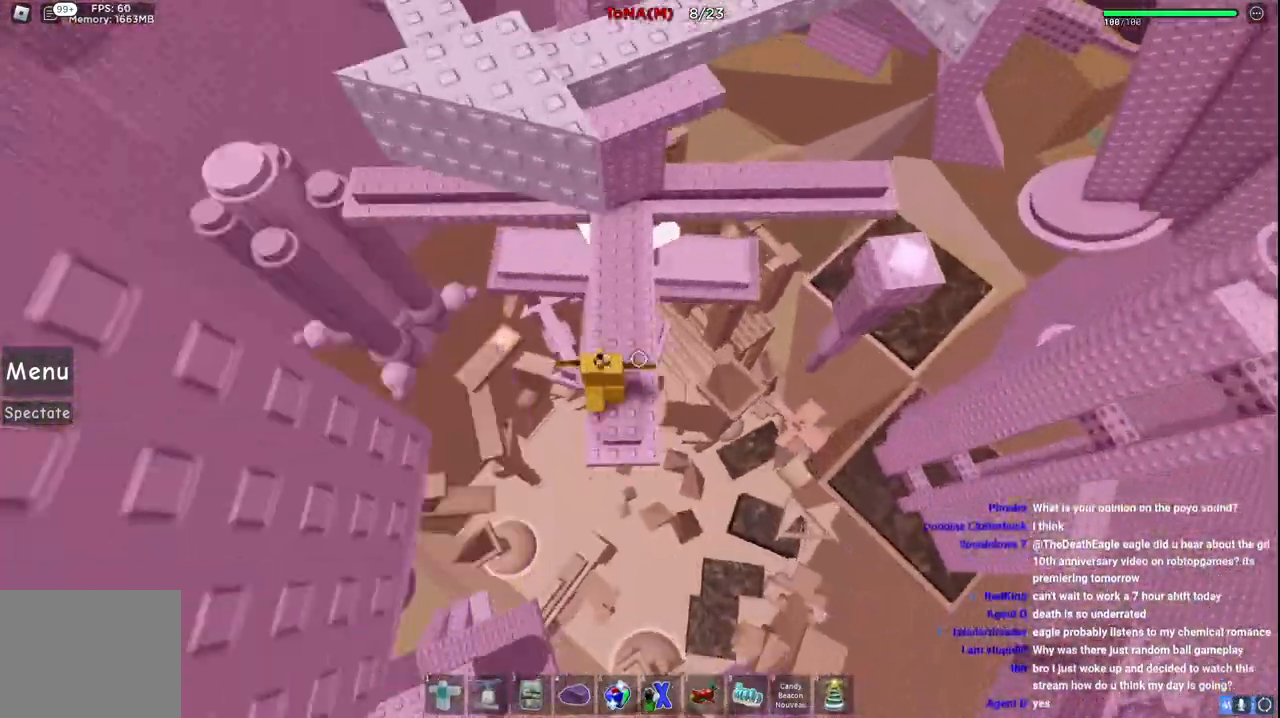
{"keys": ["space", "w"], "events": [[150, "shift", "up"], [483, "space", "down"]]}
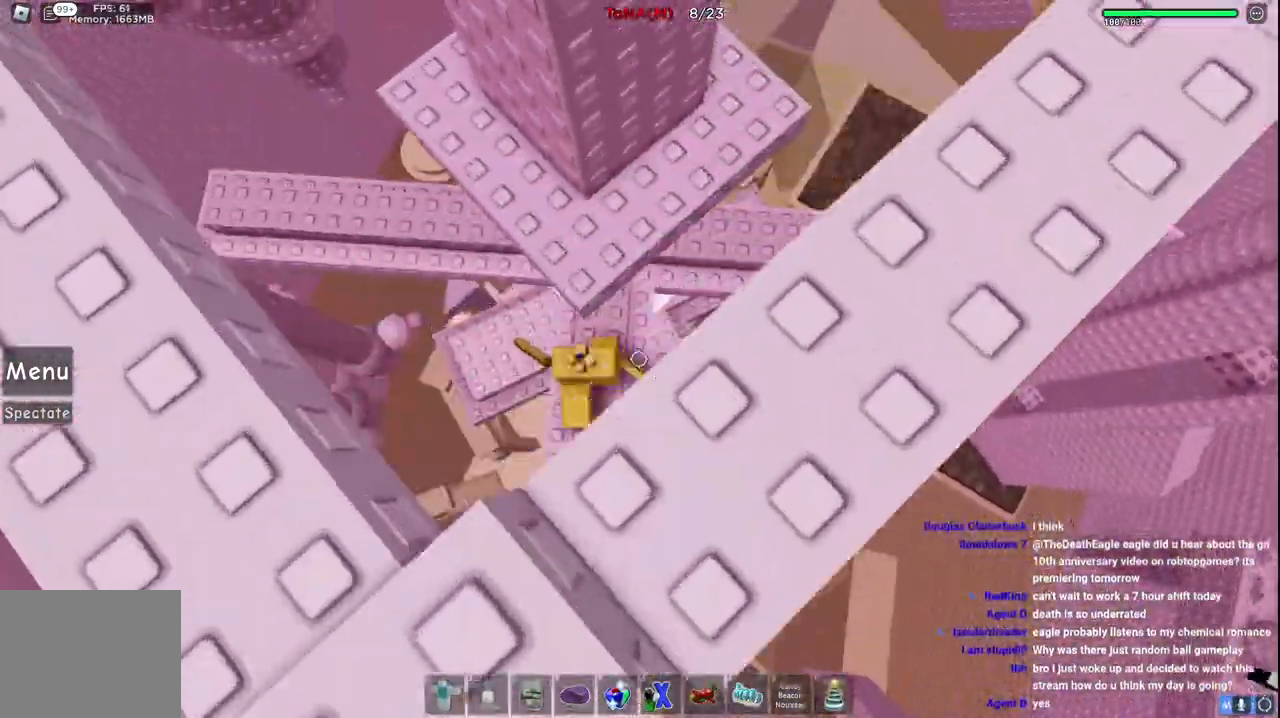
{"keys": ["s"], "events": [[150, "space", "up"], [333, "w", "up"], [467, "s", "down"]]}
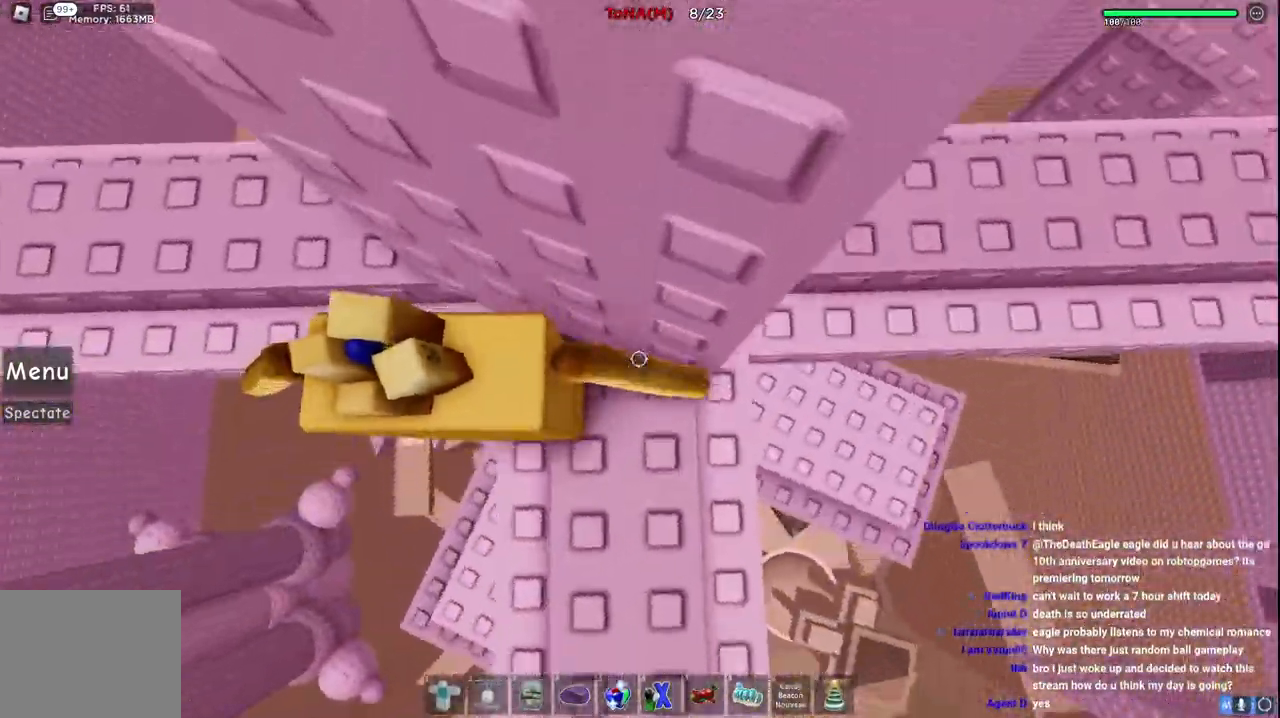
{"keys": ["w"], "events": [[167, "space", "down"], [200, "w", "down"], [250, "s", "up"], [333, "space", "up"]]}
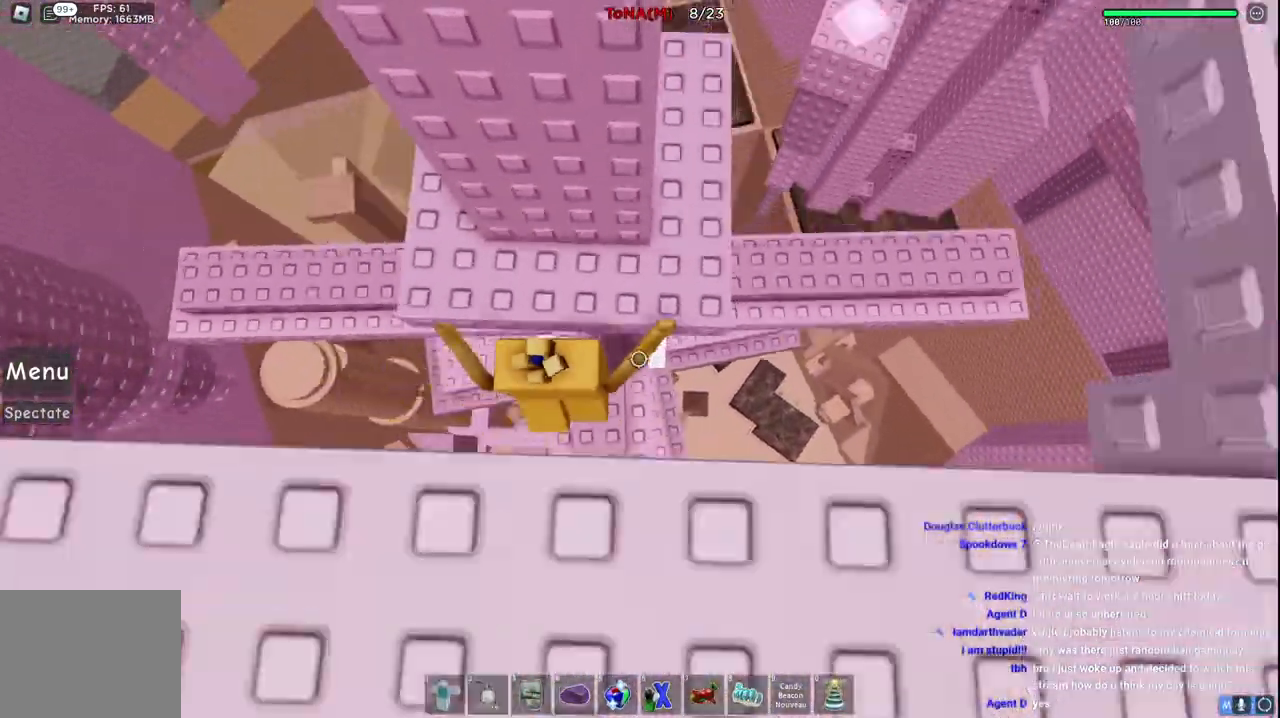
{"keys": ["s", "space", "w"], "events": [[283, "w", "up"], [383, "s", "down"], [450, "space", "down"], [467, "w", "down"]]}
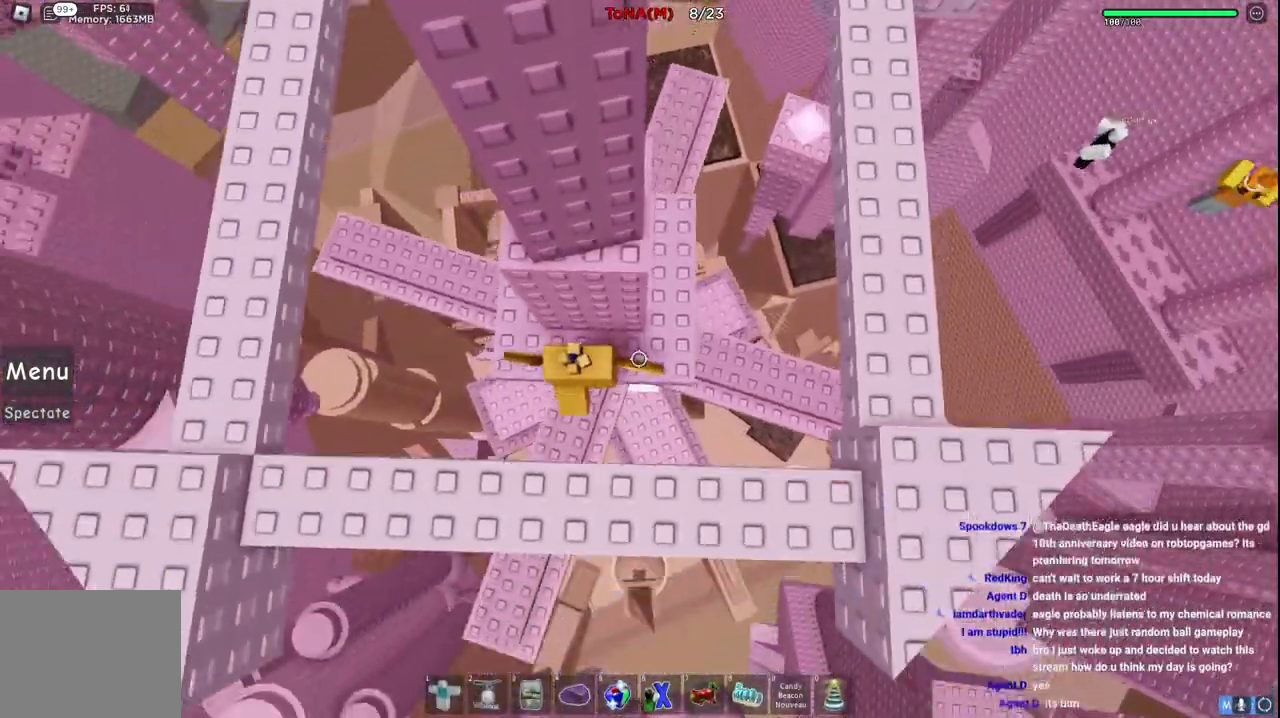
{"keys": ["d", "space"], "events": [[50, "s", "up"], [133, "space", "up"], [300, "d", "down"], [383, "w", "up"], [400, "space", "down"]]}
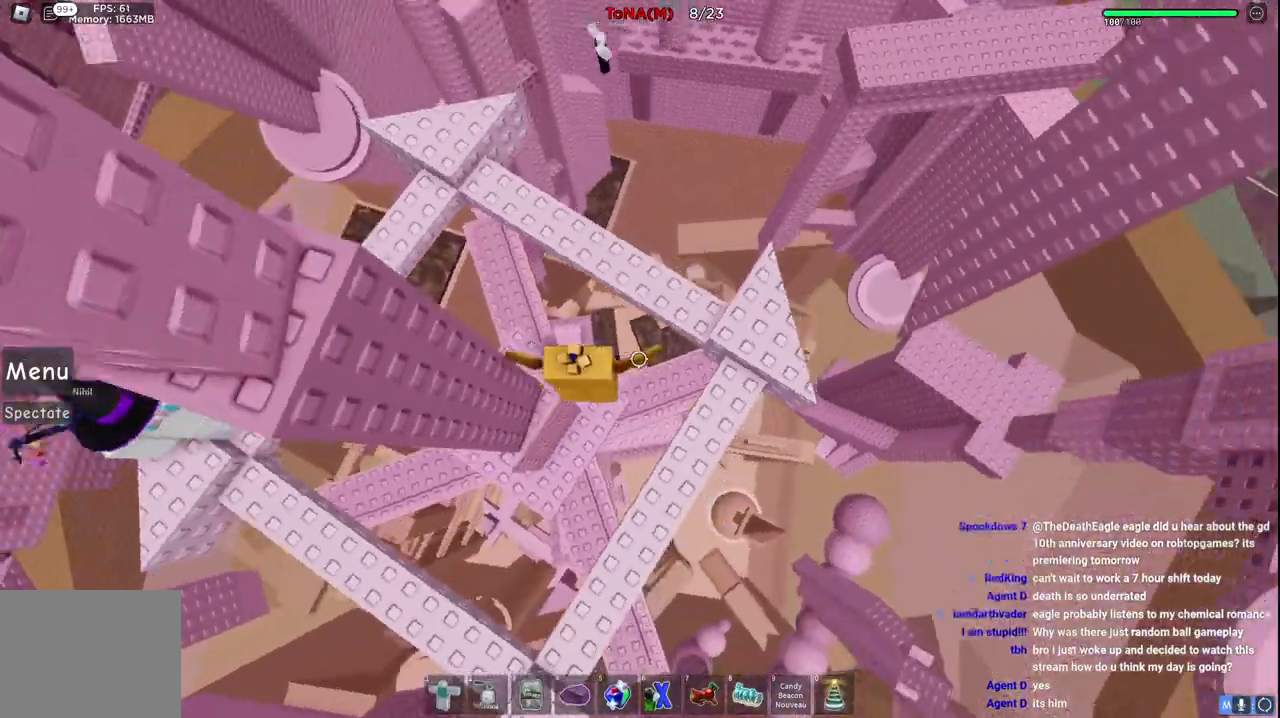
{"keys": [], "events": [[67, "w", "down"], [100, "space", "up"], [400, "d", "up"], [400, "w", "up"]]}
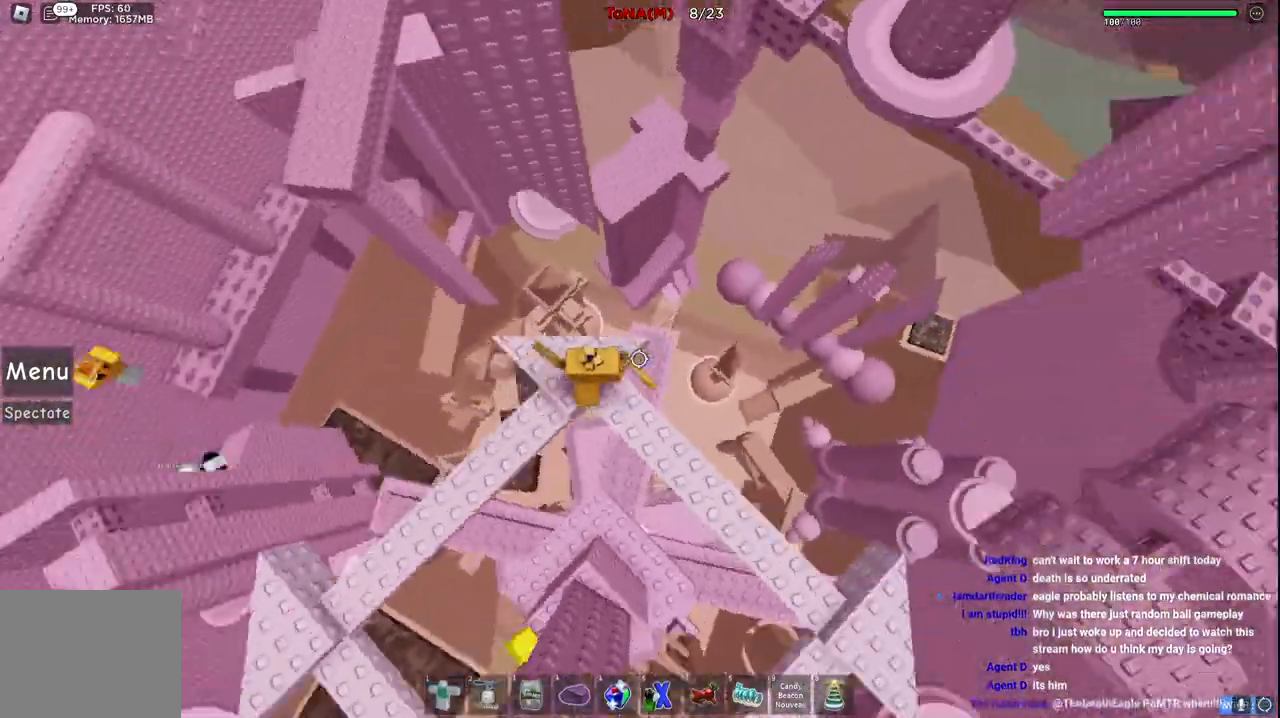
{"keys": ["space", "w"], "events": [[350, "w", "down"], [417, "space", "down"]]}
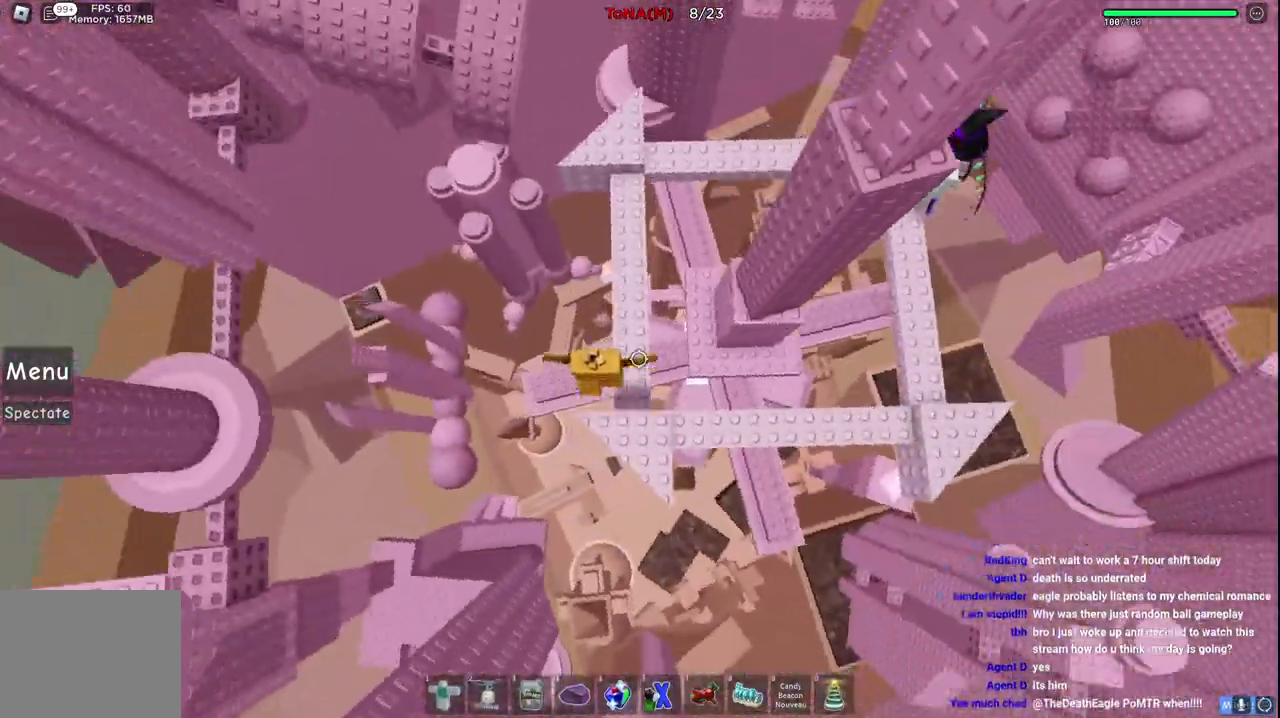
{"keys": ["w"], "events": [[100, "space", "up"]]}
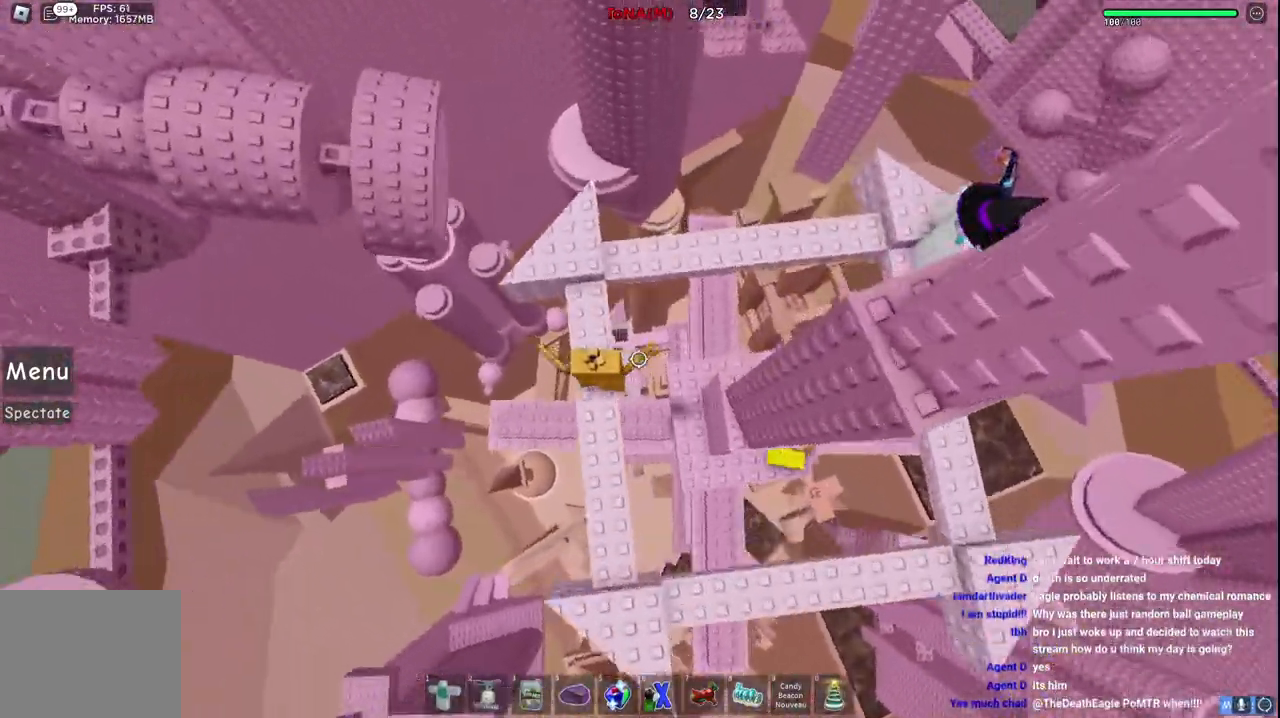
{"keys": ["space", "w"], "events": [[217, "space", "down"]]}
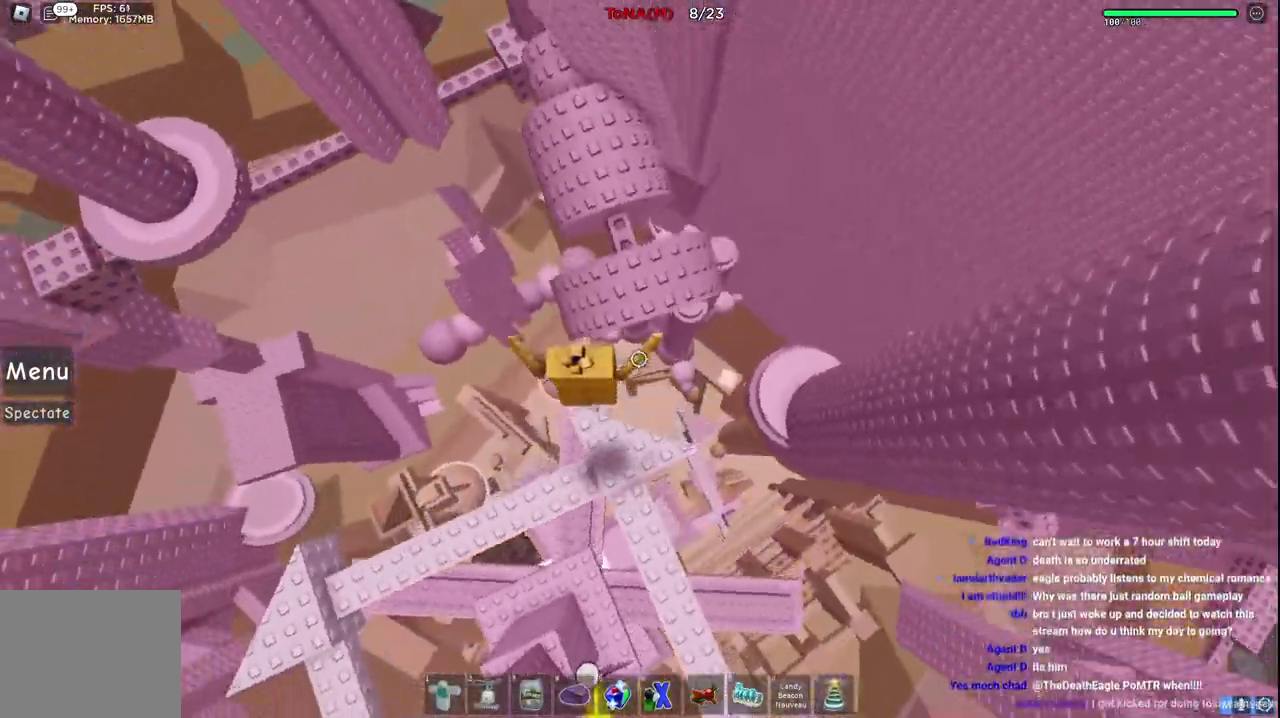
{"keys": ["w"], "events": [[367, "space", "up"]]}
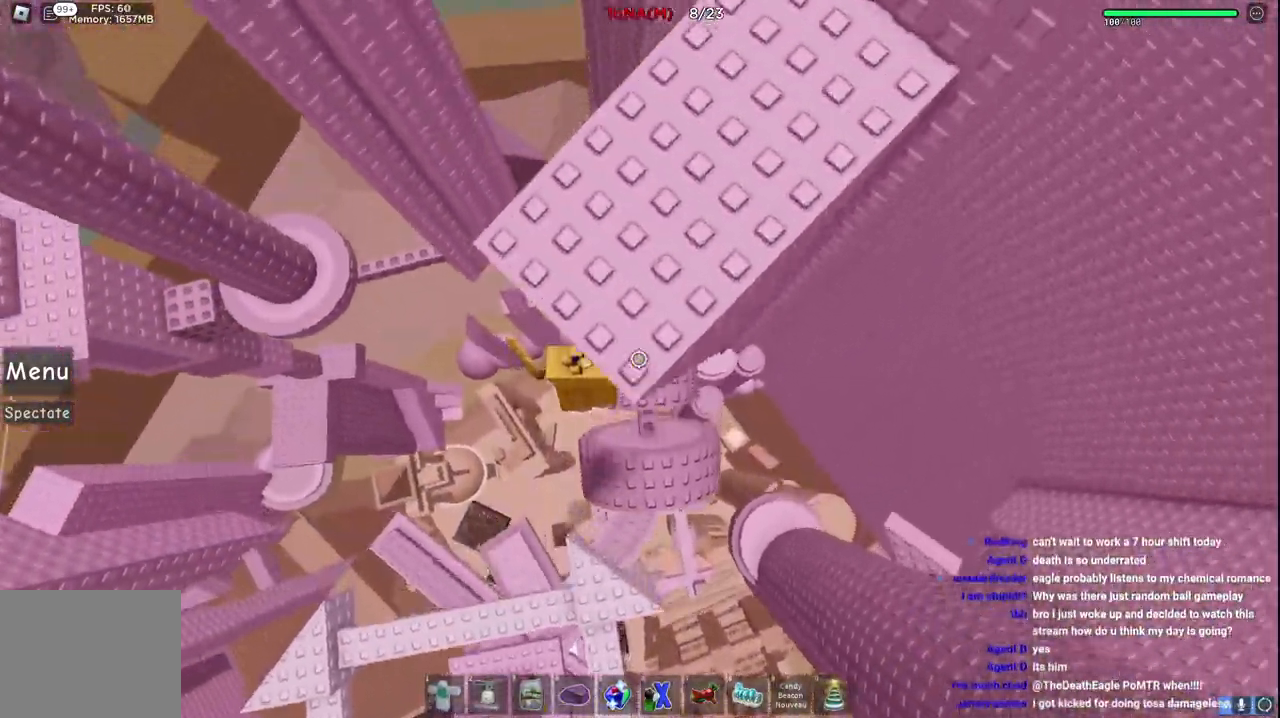
{"keys": ["w"], "events": [[383, "a", "down"], [483, "a", "up"]]}
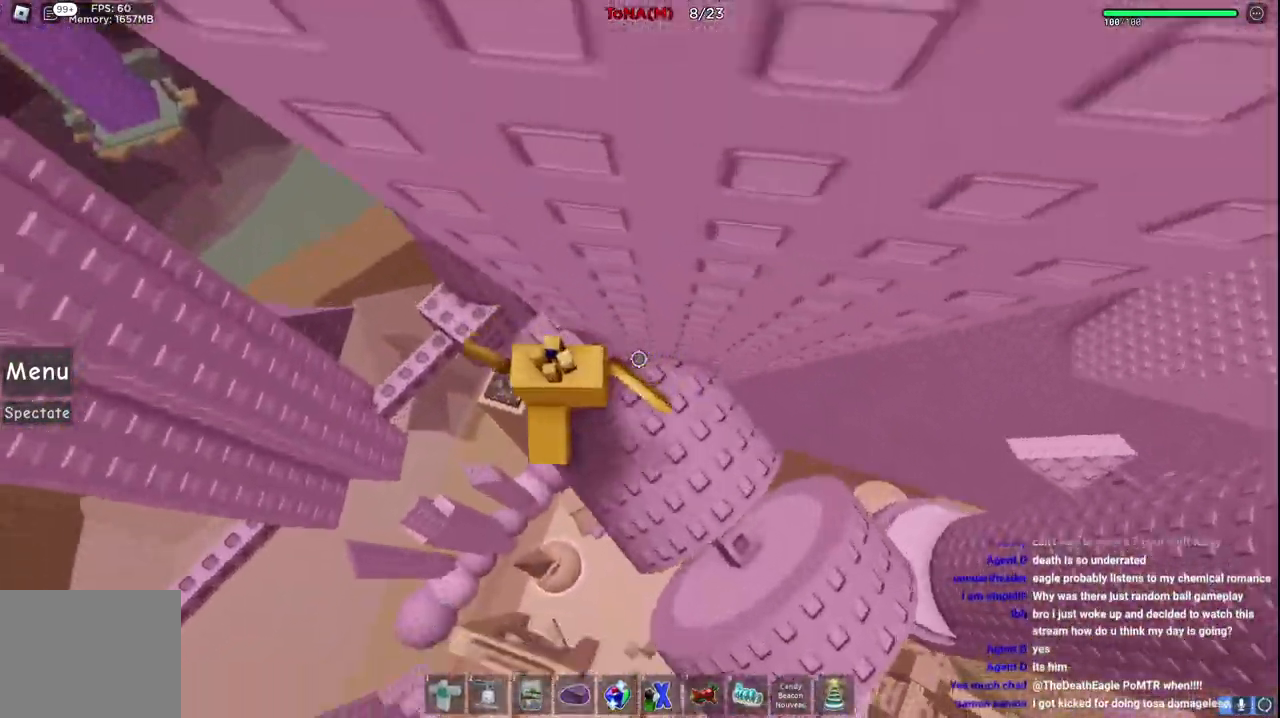
{"keys": ["a", "space", "w"], "events": [[17, "w", "up"], [167, "a", "down"], [183, "w", "down"], [417, "space", "down"]]}
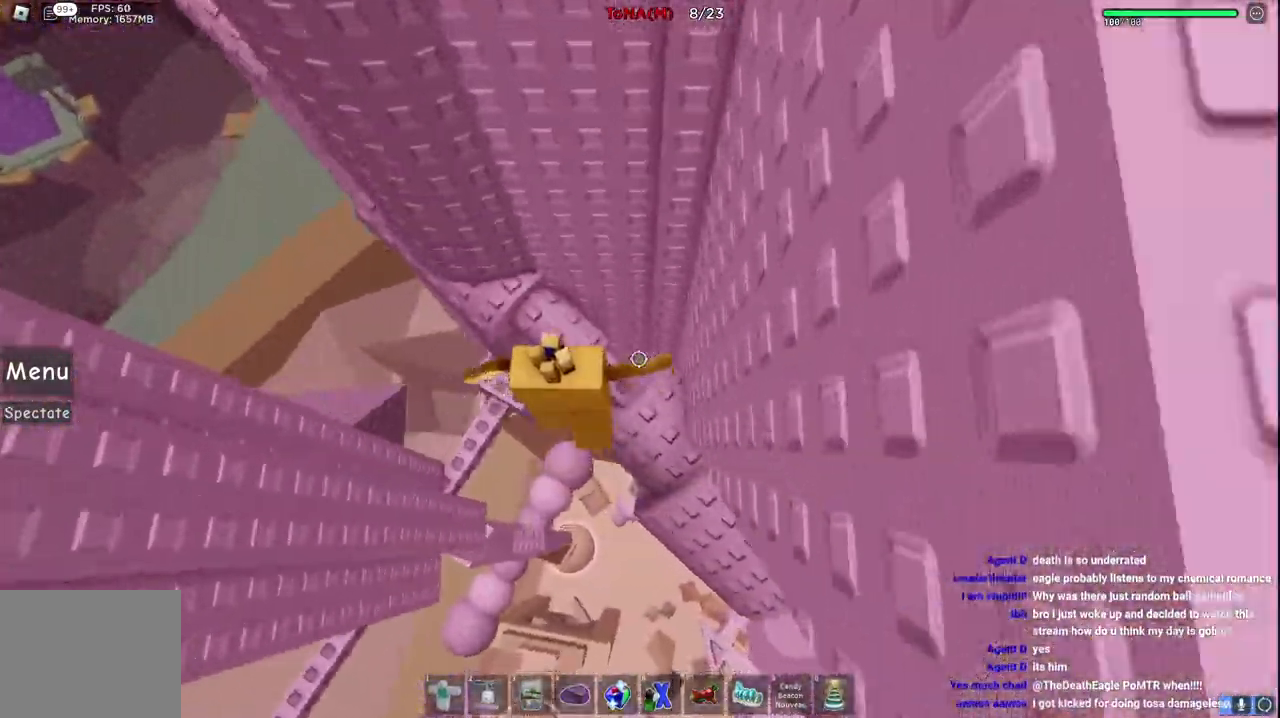
{"keys": [], "events": [[117, "space", "up"], [183, "a", "up"], [333, "w", "up"]]}